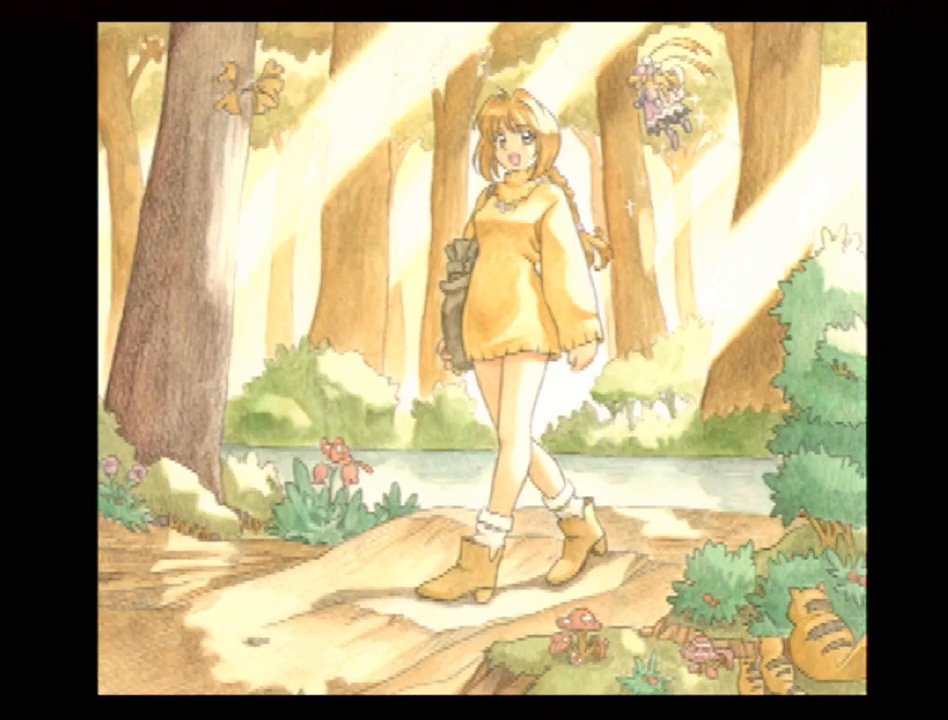
Gameplay with a controller (PlayStation layout); each line is a JSON object with the inputs held at the frame after it. "events" lists button and stick changes between this image and that frame as [ms after this image, input, new state], when the widget could be followed in between. Not read: L3 R3.
{"buttons": ["CIRCLE"], "events": [[467, "CIRCLE", "down"]]}
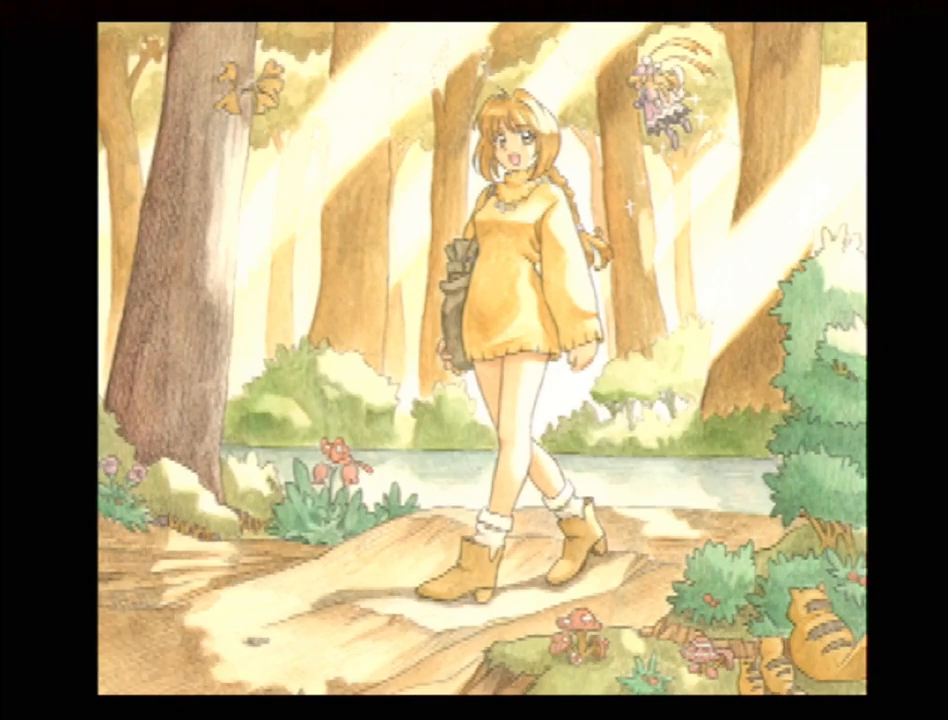
{"buttons": [], "events": [[167, "CIRCLE", "up"], [350, "TRIANGLE", "down"], [500, "TRIANGLE", "up"]]}
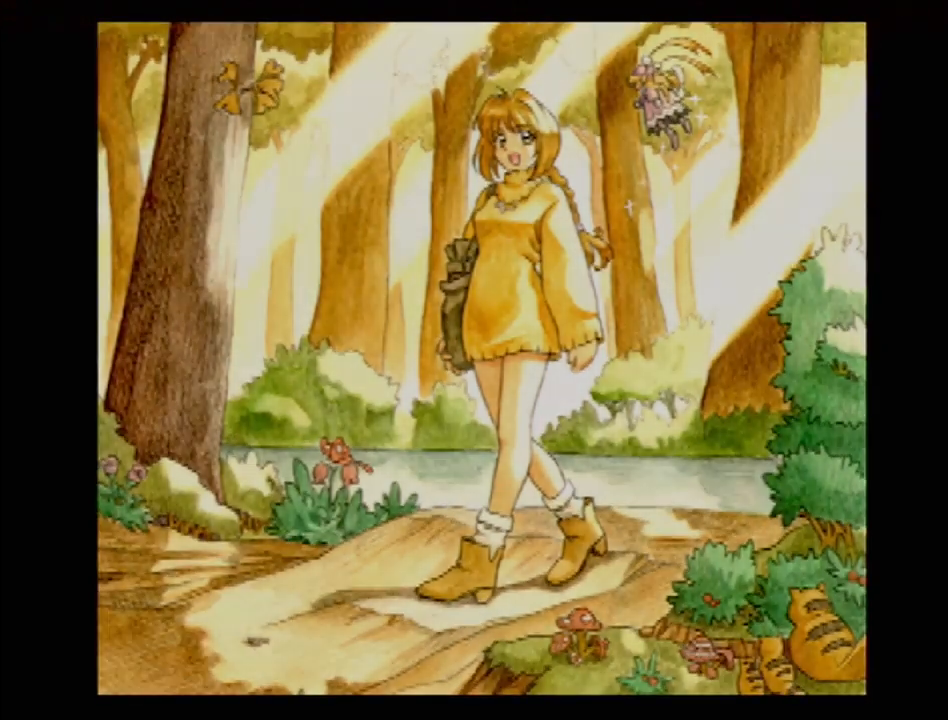
{"buttons": [], "events": []}
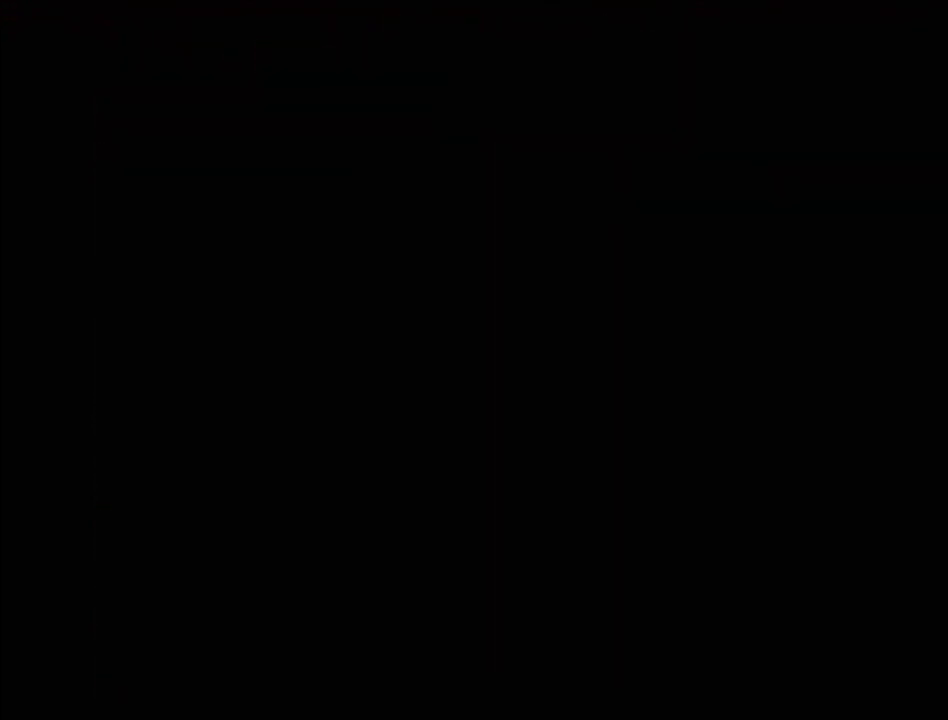
{"buttons": [], "events": []}
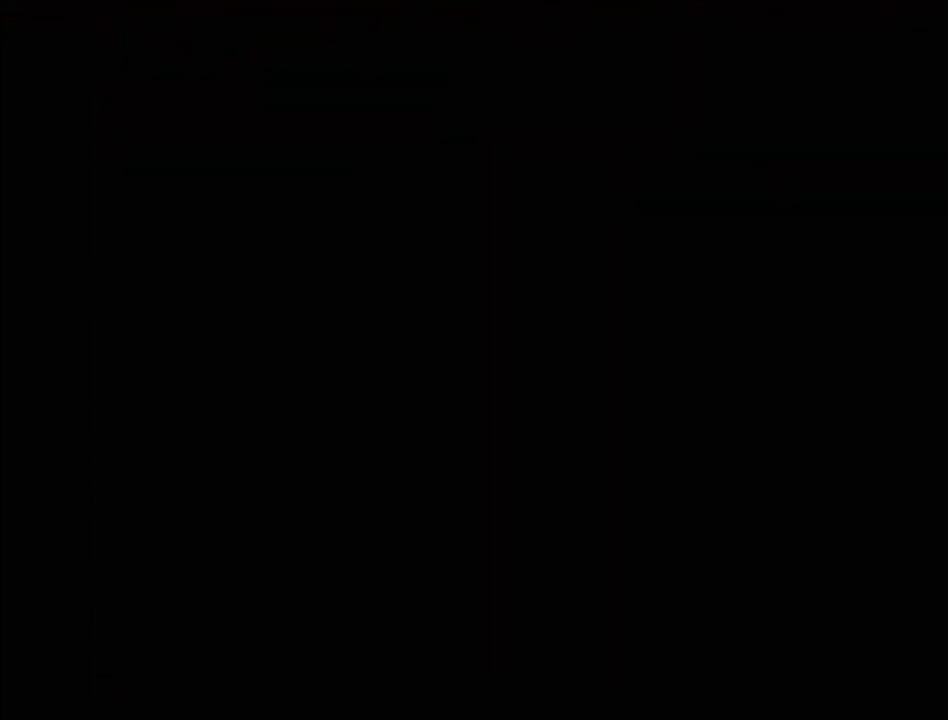
{"buttons": [], "events": []}
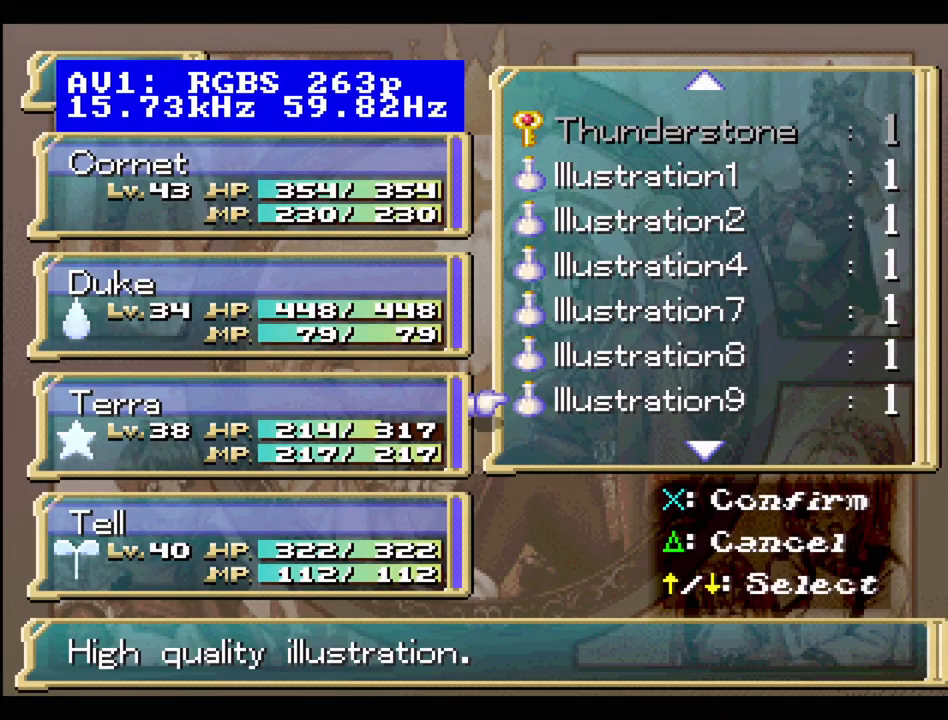
{"buttons": [], "events": []}
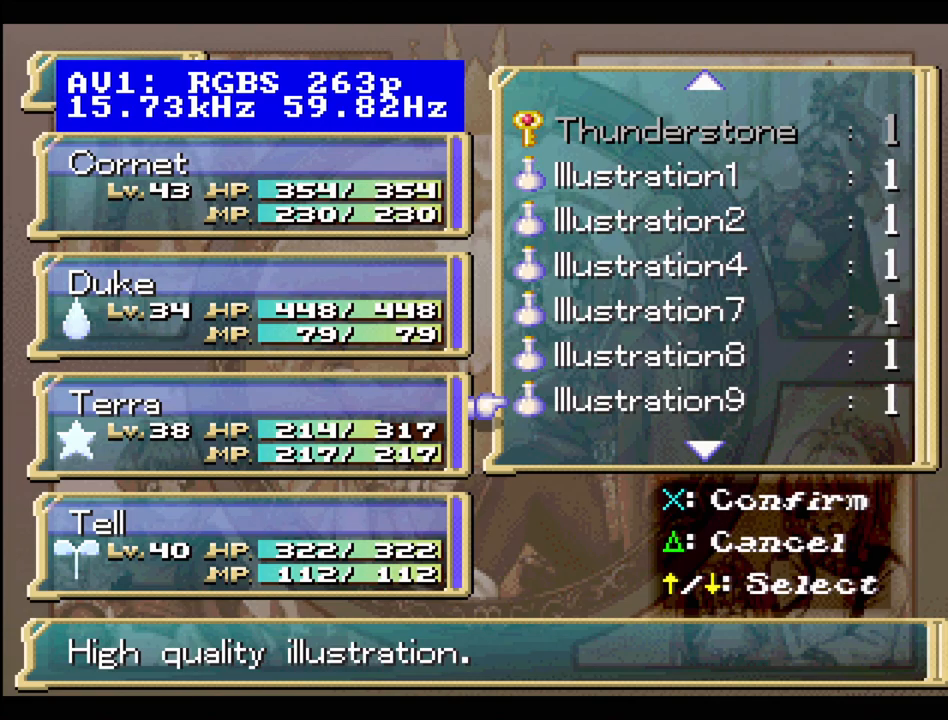
{"buttons": [], "events": [[133, "TRIANGLE", "down"], [233, "TRIANGLE", "up"], [333, "TRIANGLE", "down"], [417, "TRIANGLE", "up"]]}
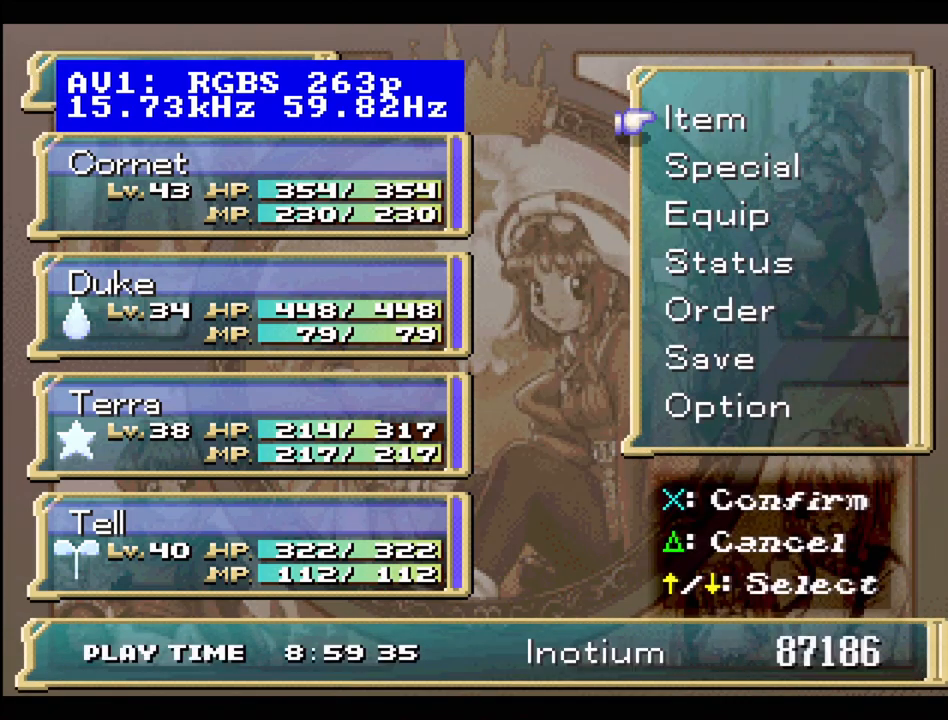
{"buttons": [], "events": [[17, "TRIANGLE", "down"], [100, "TRIANGLE", "up"]]}
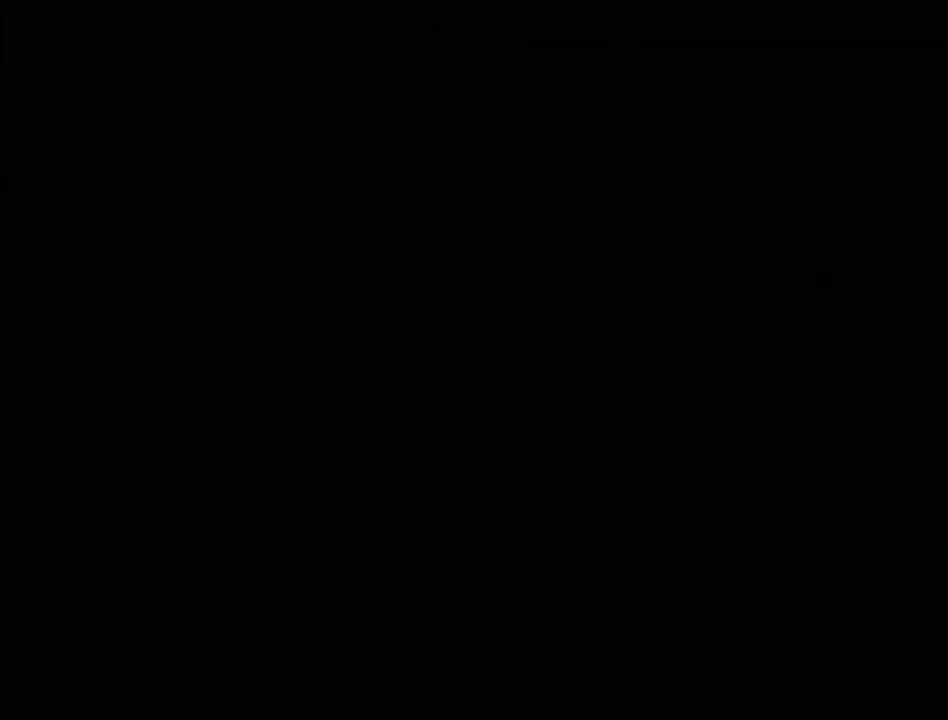
{"buttons": [], "events": [[50, "TRIANGLE", "down"], [133, "TRIANGLE", "up"]]}
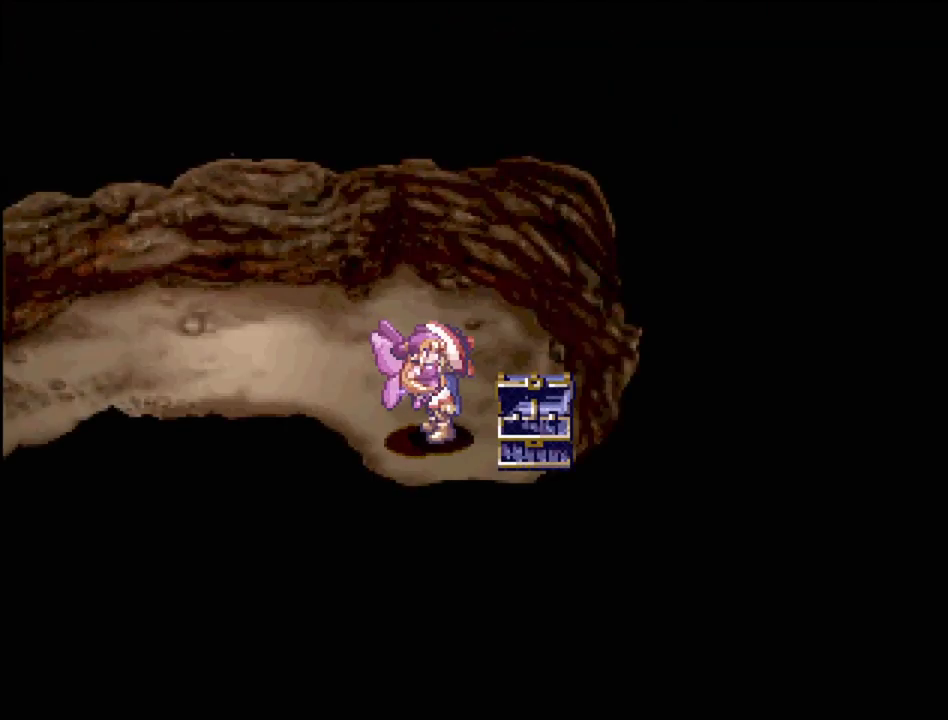
{"buttons": [], "events": []}
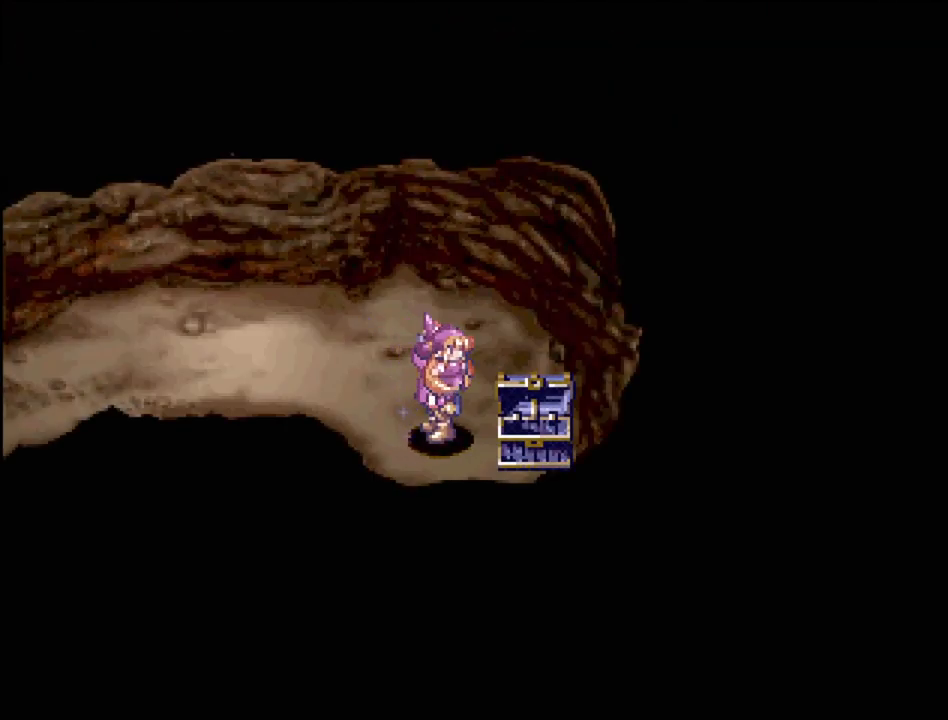
{"buttons": [], "events": []}
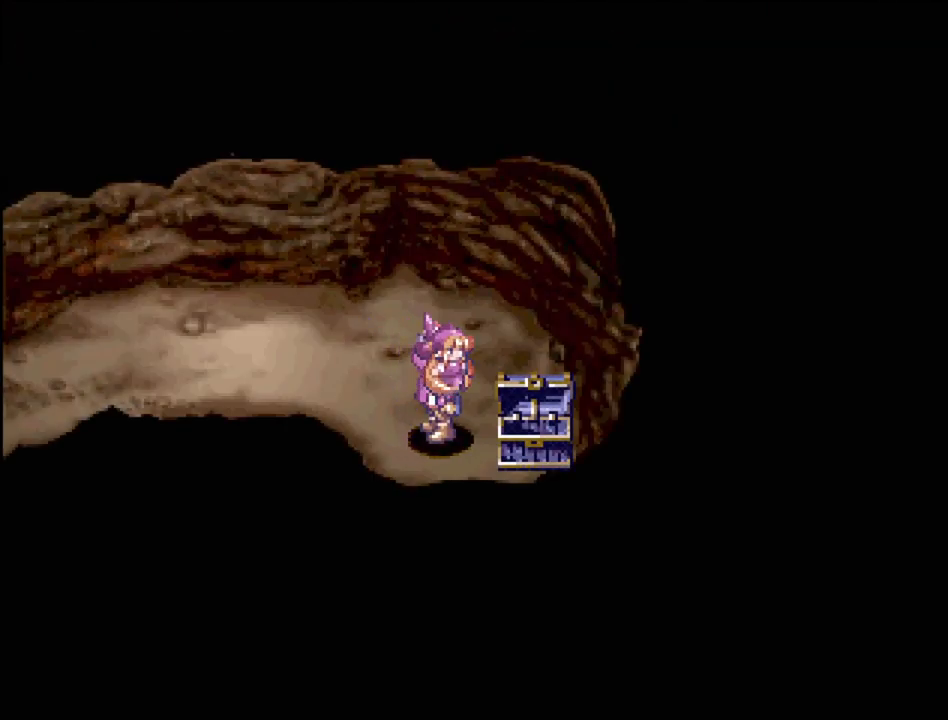
{"buttons": ["TRIANGLE", "DPAD_LEFT"], "events": [[67, "TRIANGLE", "down"], [150, "DPAD_LEFT", "down"]]}
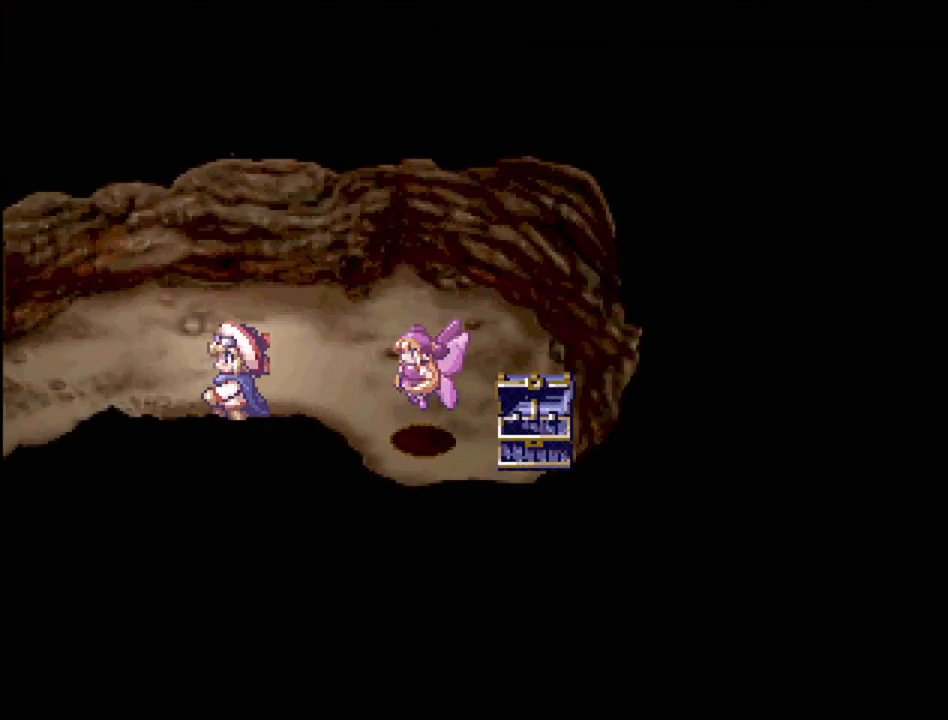
{"buttons": ["TRIANGLE", "DPAD_LEFT"], "events": []}
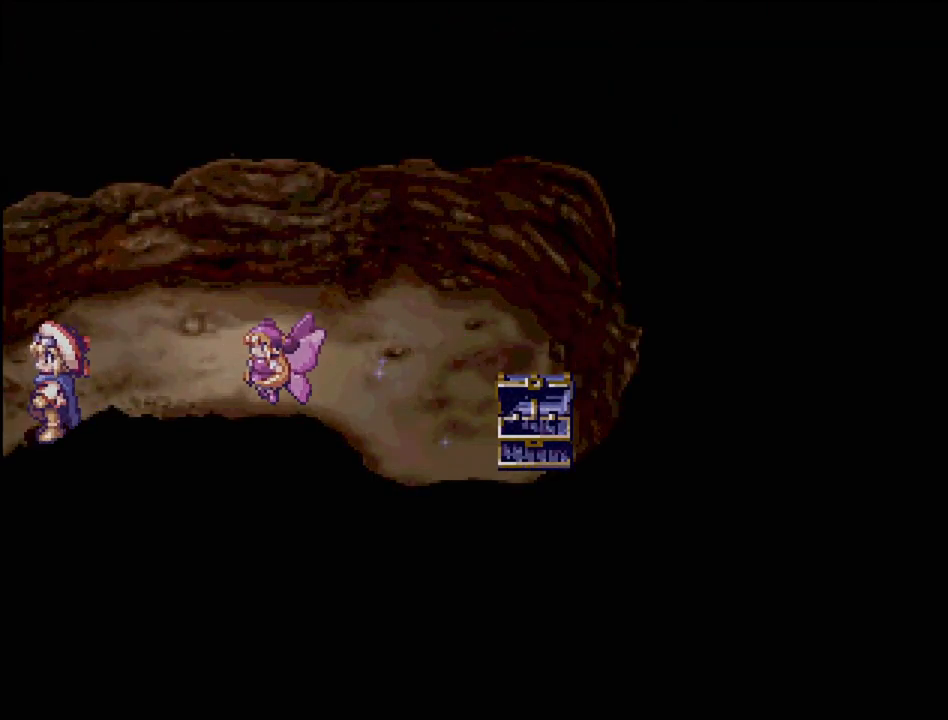
{"buttons": [], "events": [[100, "DPAD_LEFT", "up"], [183, "TRIANGLE", "up"]]}
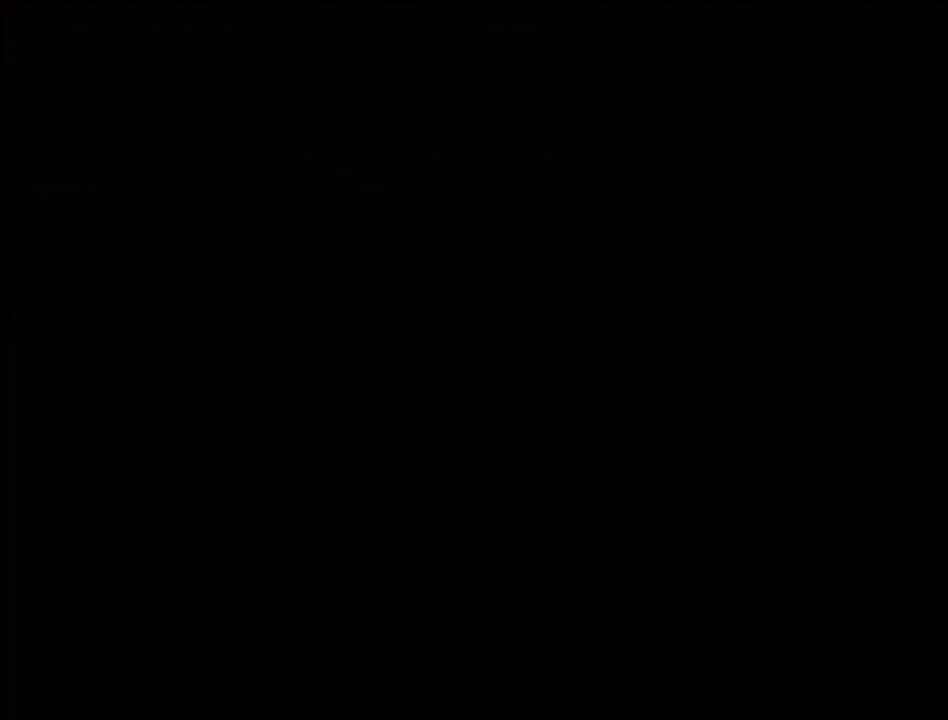
{"buttons": [], "events": []}
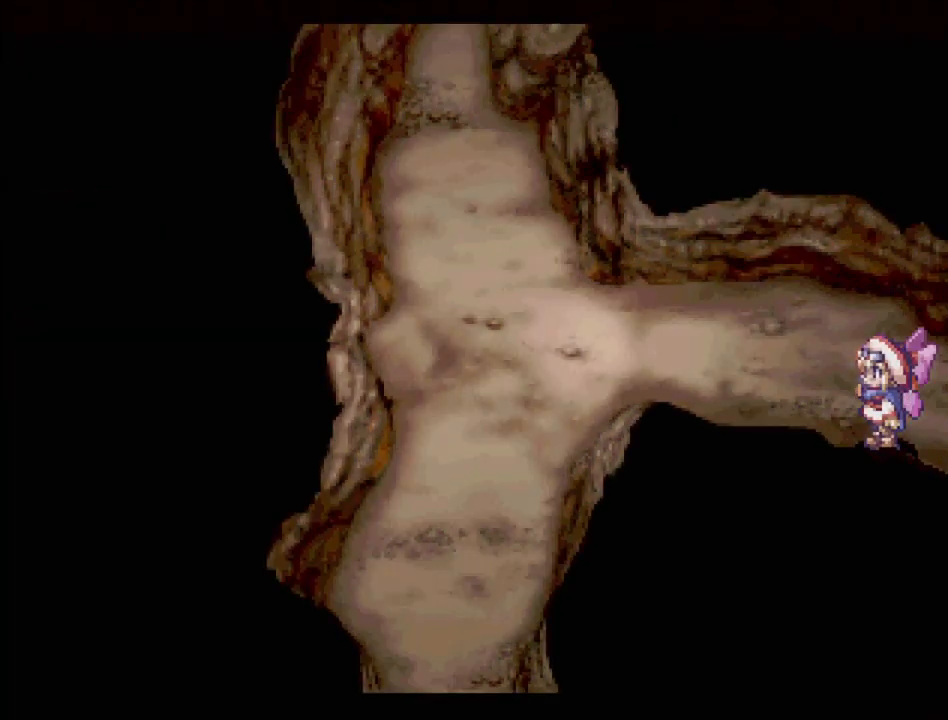
{"buttons": ["TRIANGLE", "DPAD_LEFT"], "events": [[367, "TRIANGLE", "down"], [400, "DPAD_LEFT", "down"]]}
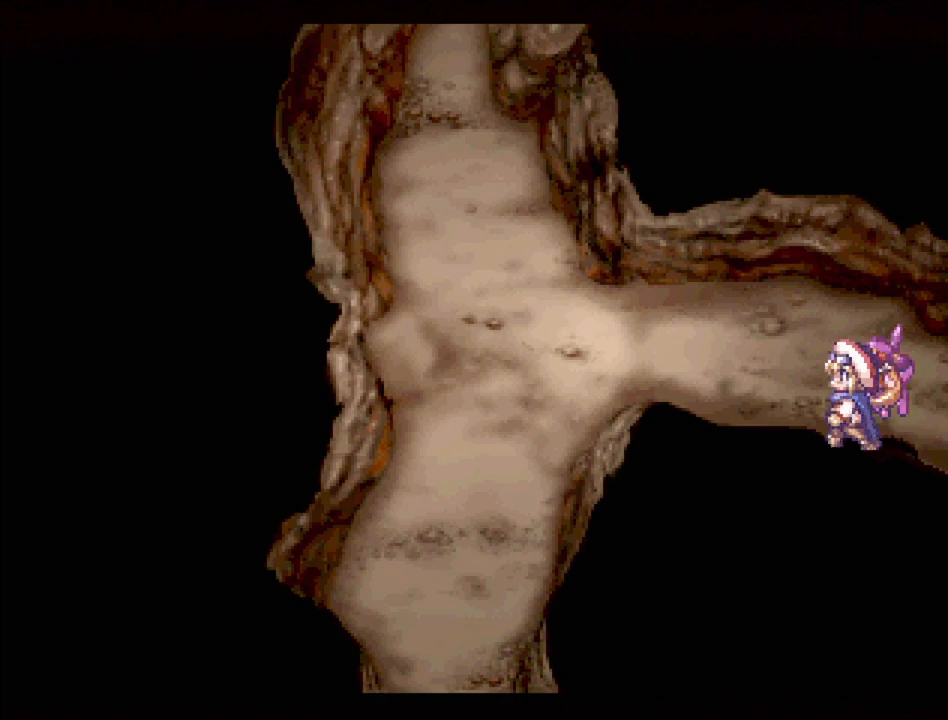
{"buttons": ["TRIANGLE", "DPAD_DOWN", "DPAD_LEFT"], "events": [[433, "DPAD_DOWN", "down"]]}
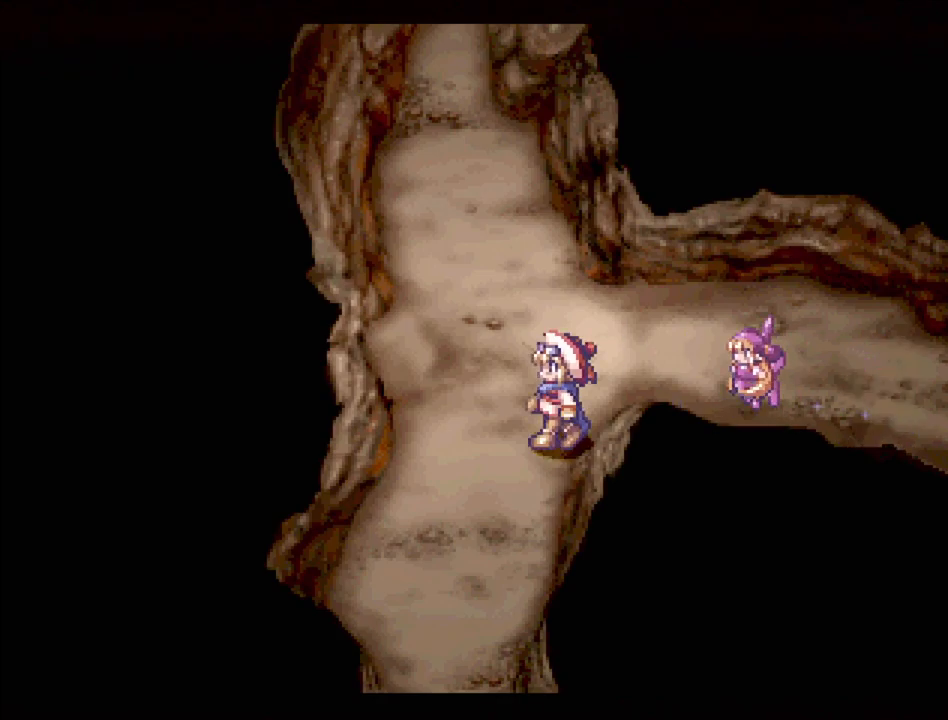
{"buttons": ["TRIANGLE", "DPAD_DOWN"], "events": [[200, "DPAD_LEFT", "up"]]}
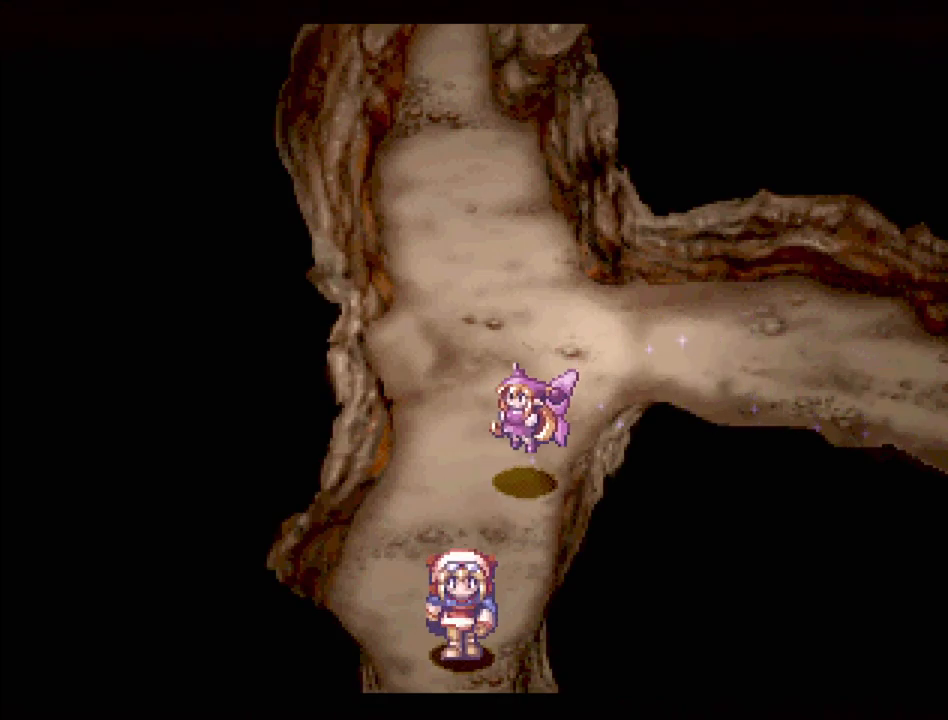
{"buttons": [], "events": [[283, "DPAD_DOWN", "up"], [350, "TRIANGLE", "up"]]}
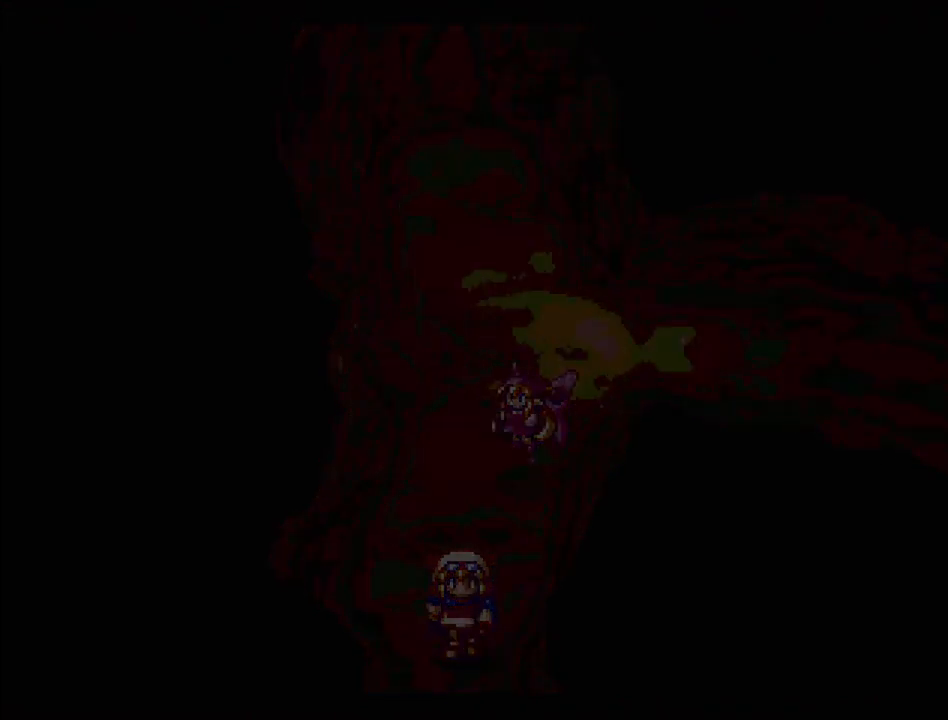
{"buttons": [], "events": []}
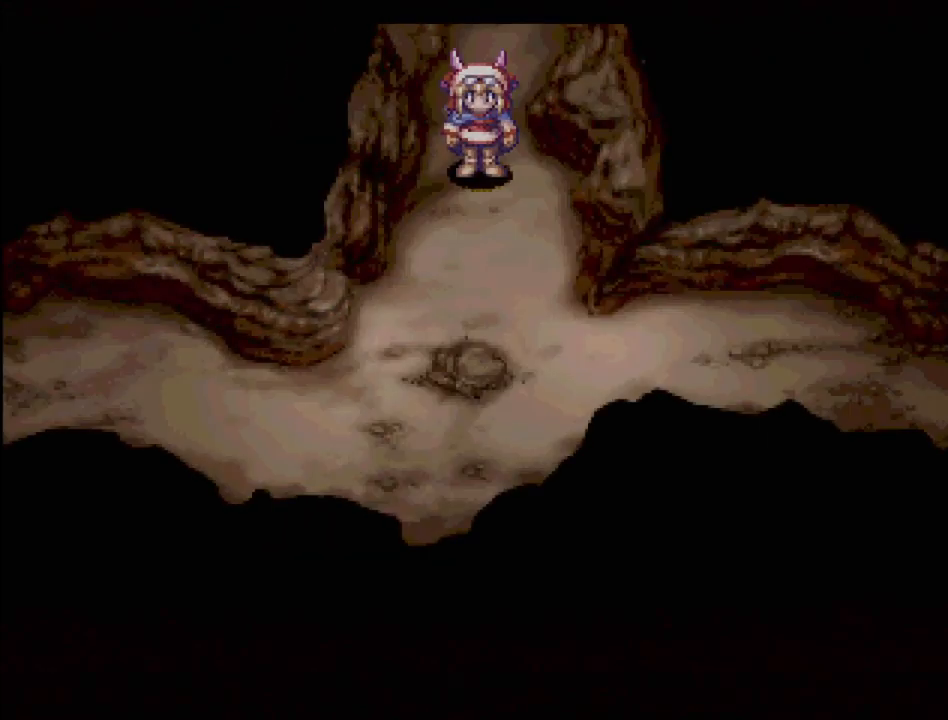
{"buttons": ["TRIANGLE", "DPAD_DOWN"], "events": [[300, "TRIANGLE", "down"], [350, "DPAD_DOWN", "down"]]}
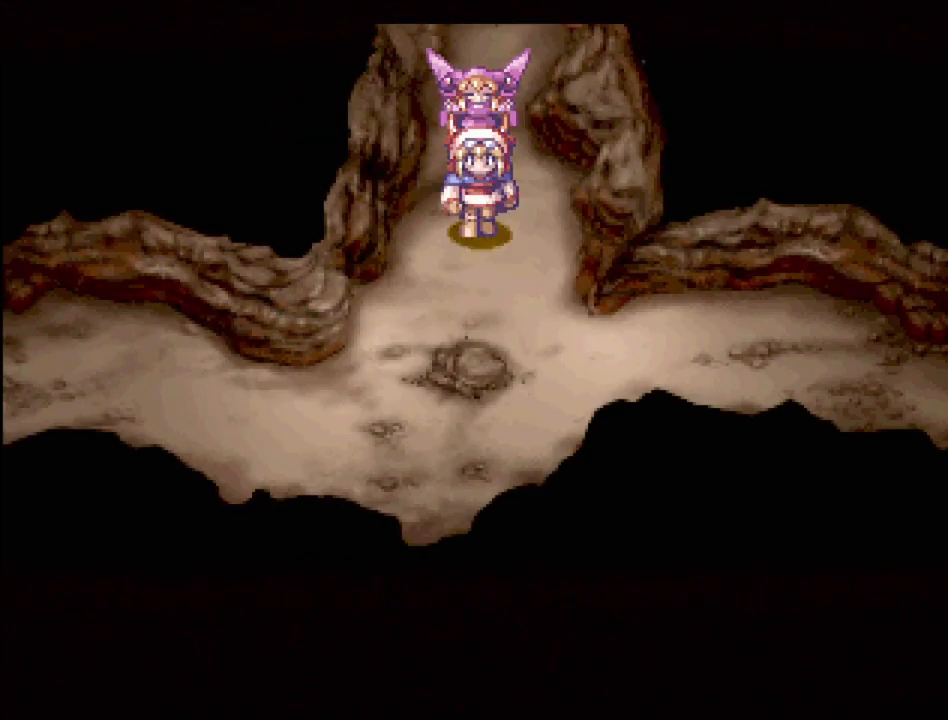
{"buttons": ["TRIANGLE", "DPAD_RIGHT"], "events": [[167, "DPAD_RIGHT", "down"], [283, "DPAD_DOWN", "up"]]}
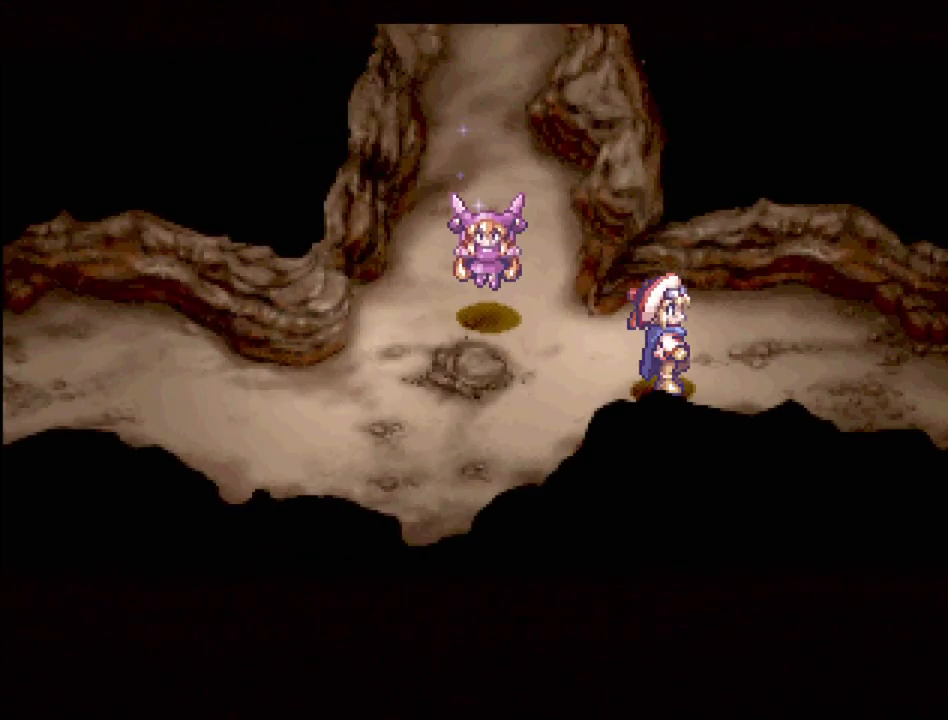
{"buttons": ["TRIANGLE", "DPAD_RIGHT"], "events": []}
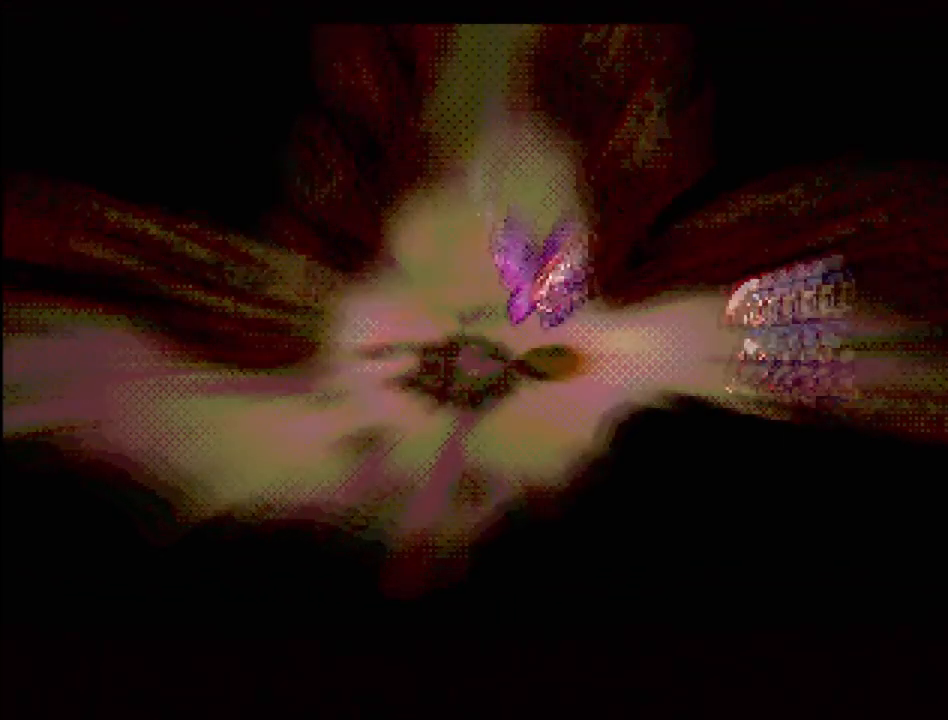
{"buttons": [], "events": [[17, "DPAD_RIGHT", "up"], [17, "TRIANGLE", "up"]]}
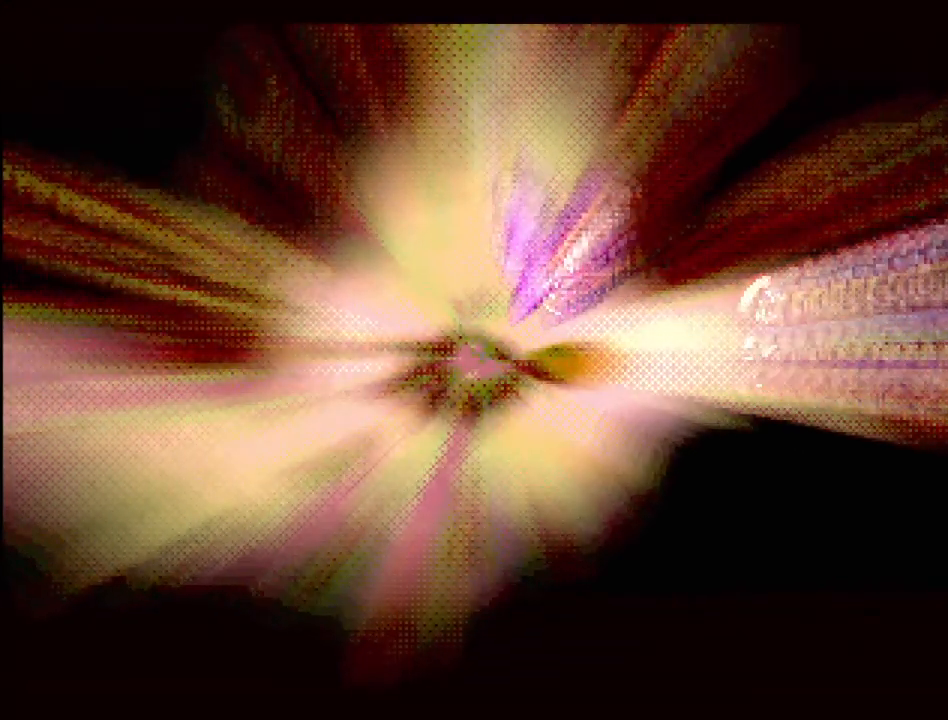
{"buttons": [], "events": []}
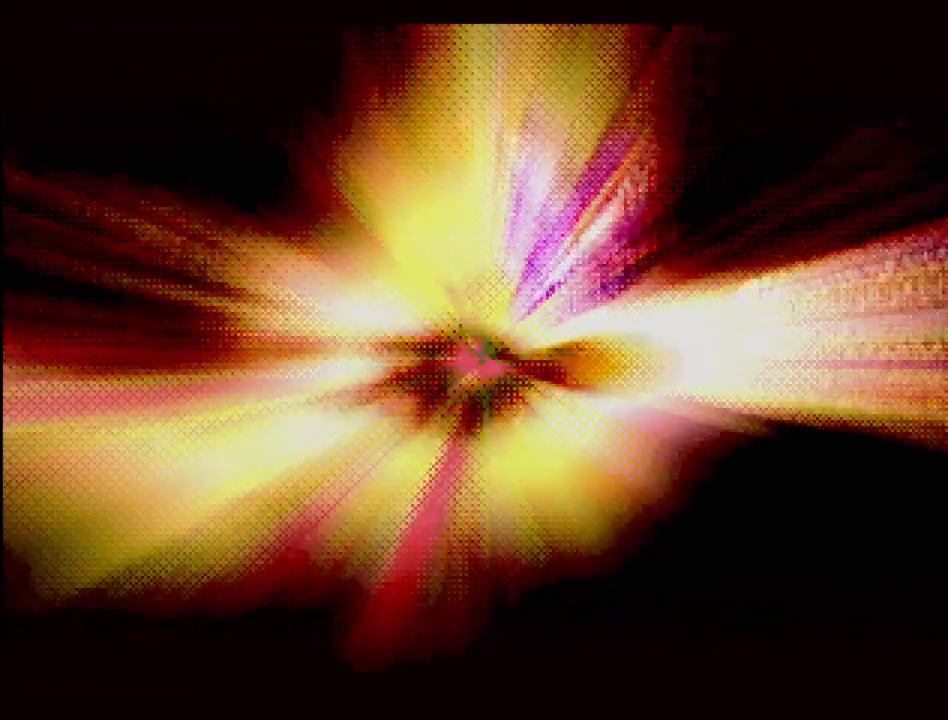
{"buttons": [], "events": []}
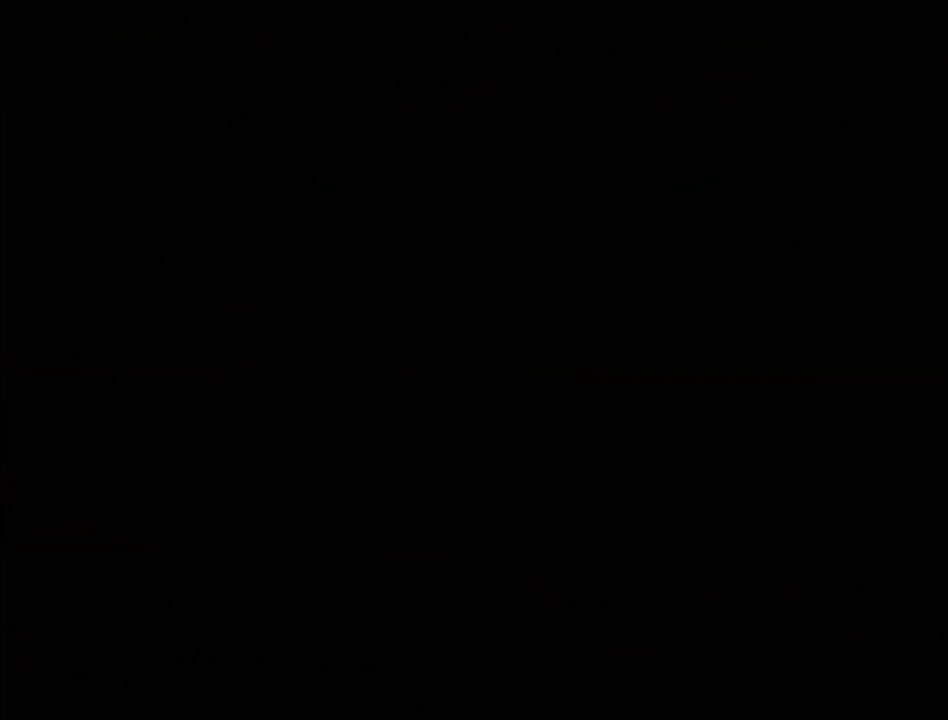
{"buttons": [], "events": []}
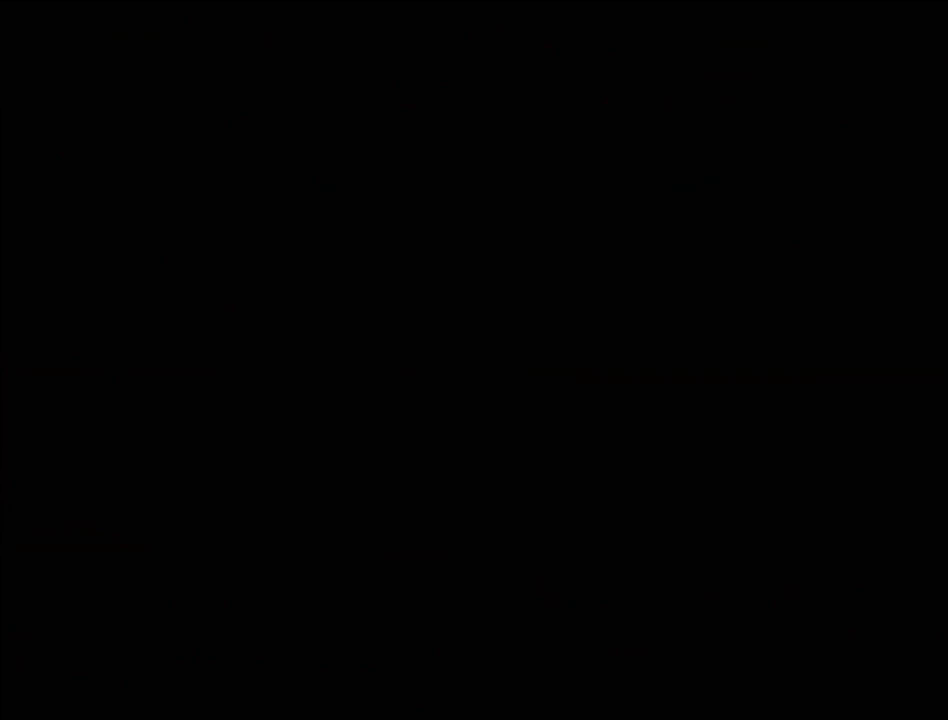
{"buttons": [], "events": []}
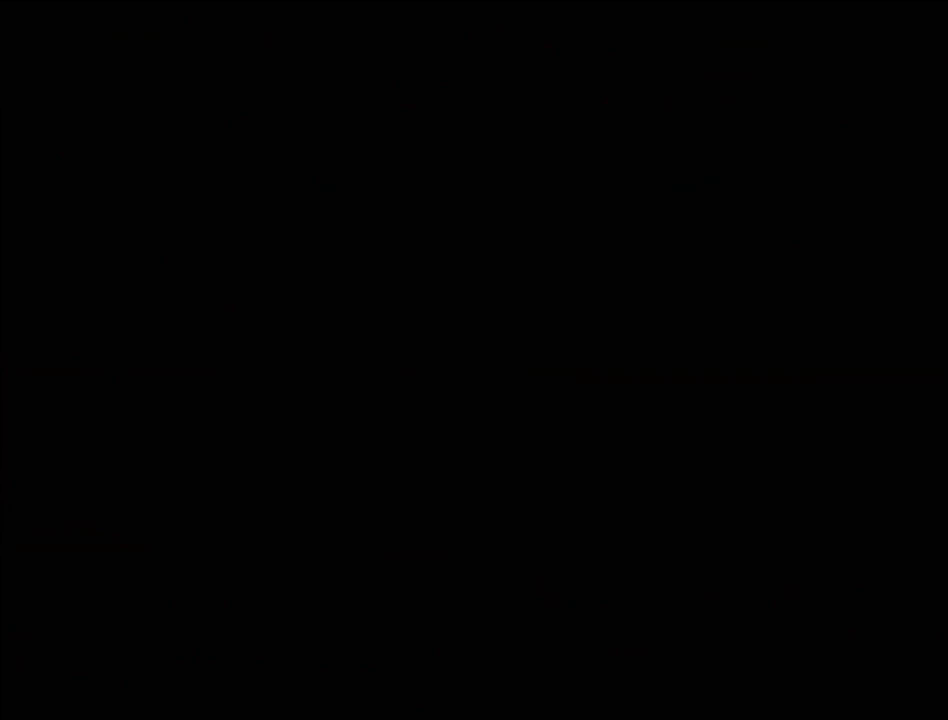
{"buttons": [], "events": []}
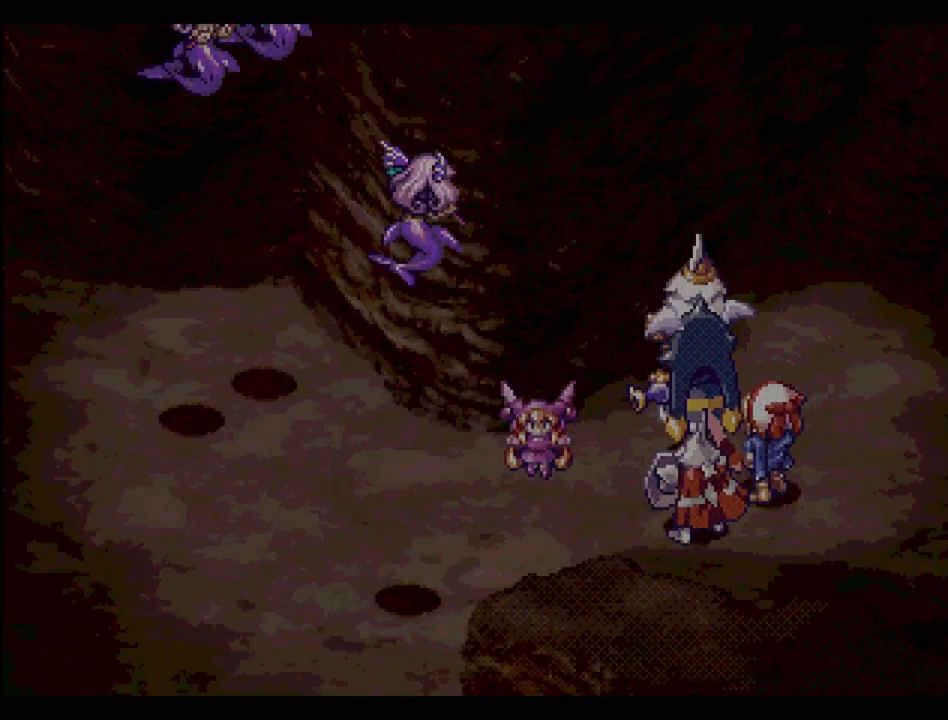
{"buttons": [], "events": []}
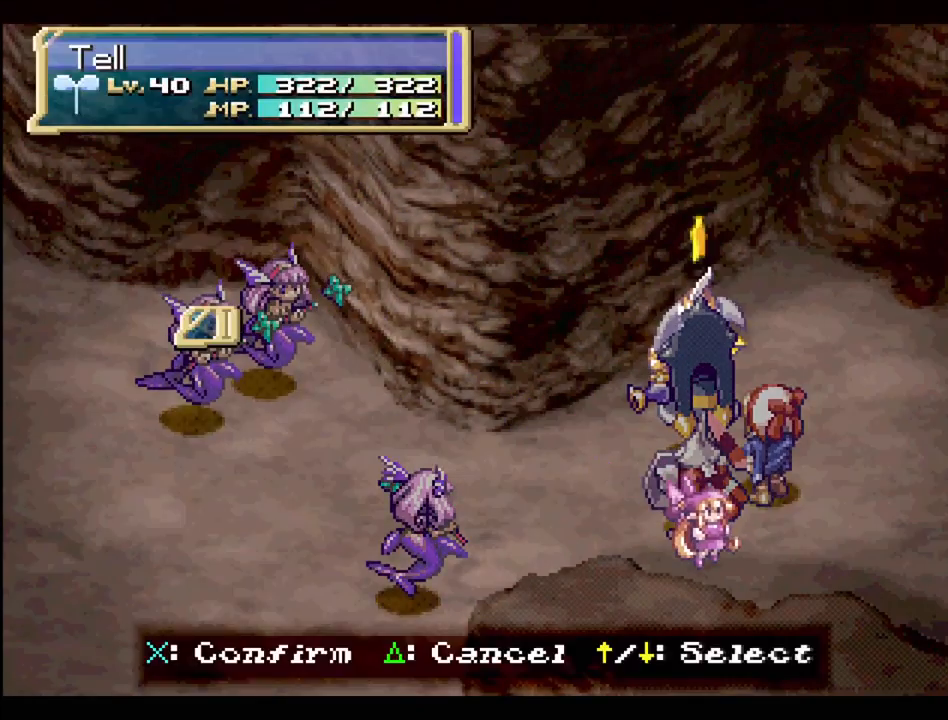
{"buttons": [], "events": []}